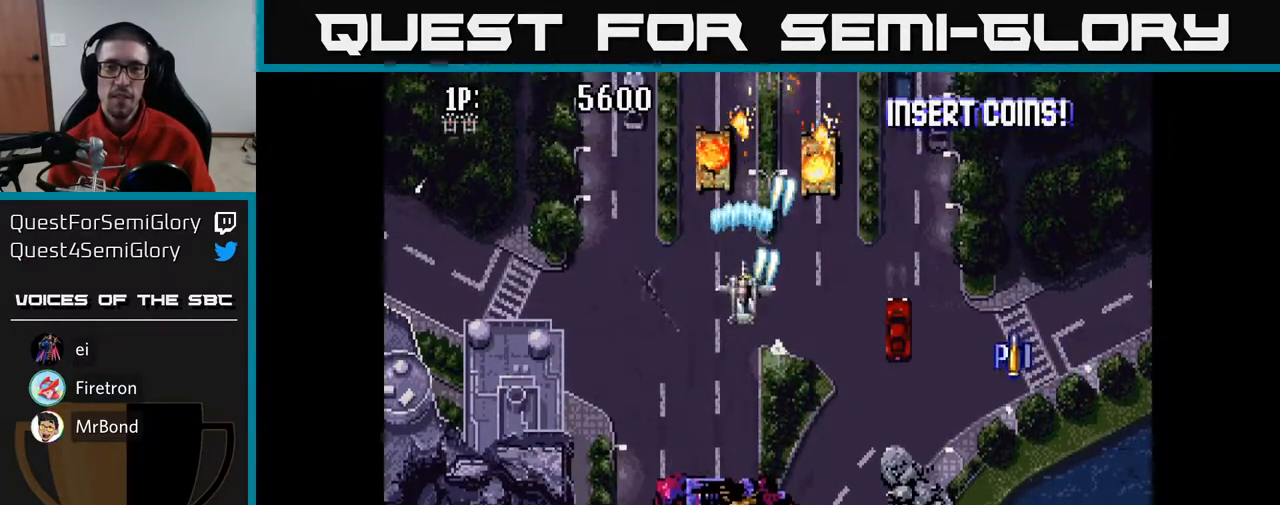
Gameplay with a controller (Xbox layout); each line is a JSON object with the inputs held at the frame after it. "events" lists button and stick changes between this image and that frame as [ms after this image, input, new state], when the widget could be followed in between.
{"buttons": ["A", "DPAD_DOWN"], "left_stick": "center", "right_stick": "center", "events": [[83, "DPAD_DOWN", "down"], [100, "DPAD_RIGHT", "up"], [133, "DPAD_LEFT", "down"], [233, "DPAD_LEFT", "up"]]}
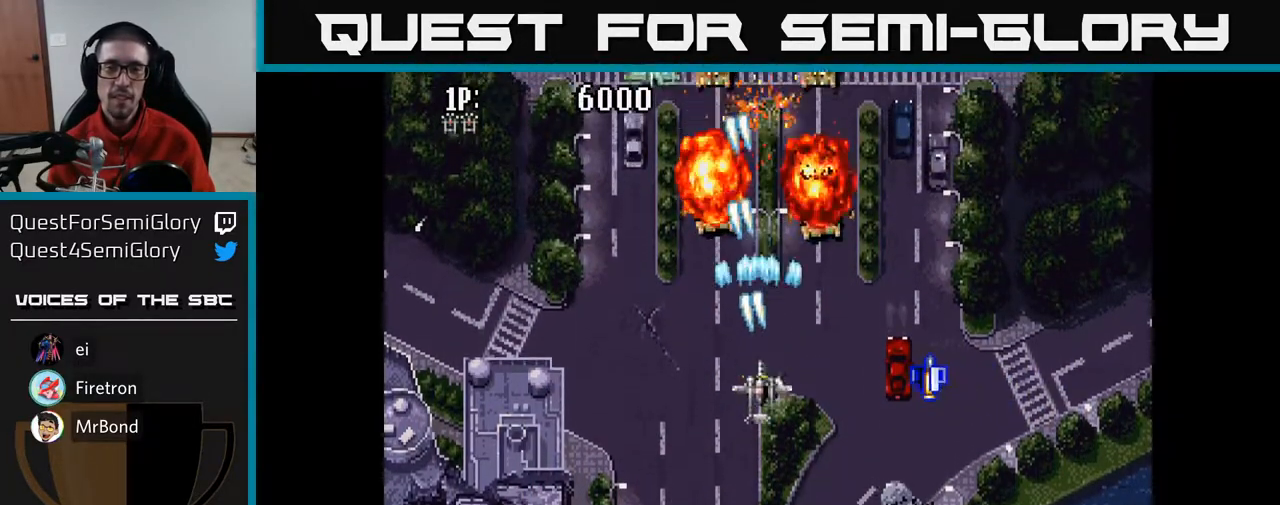
{"buttons": ["A", "DPAD_UP", "DPAD_LEFT"], "left_stick": "center", "right_stick": "center", "events": [[283, "DPAD_DOWN", "up"], [317, "DPAD_LEFT", "down"], [367, "DPAD_UP", "down"]]}
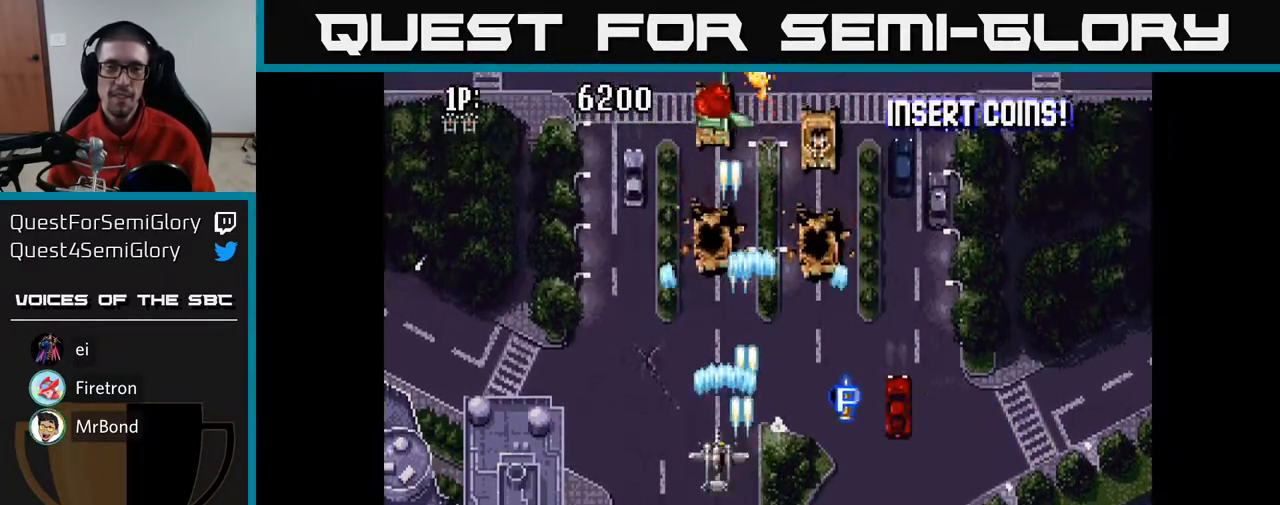
{"buttons": ["A", "DPAD_RIGHT"], "left_stick": "center", "right_stick": "center", "events": [[33, "DPAD_LEFT", "up"], [233, "DPAD_UP", "up"], [250, "DPAD_RIGHT", "down"], [300, "DPAD_DOWN", "down"], [450, "DPAD_DOWN", "up"]]}
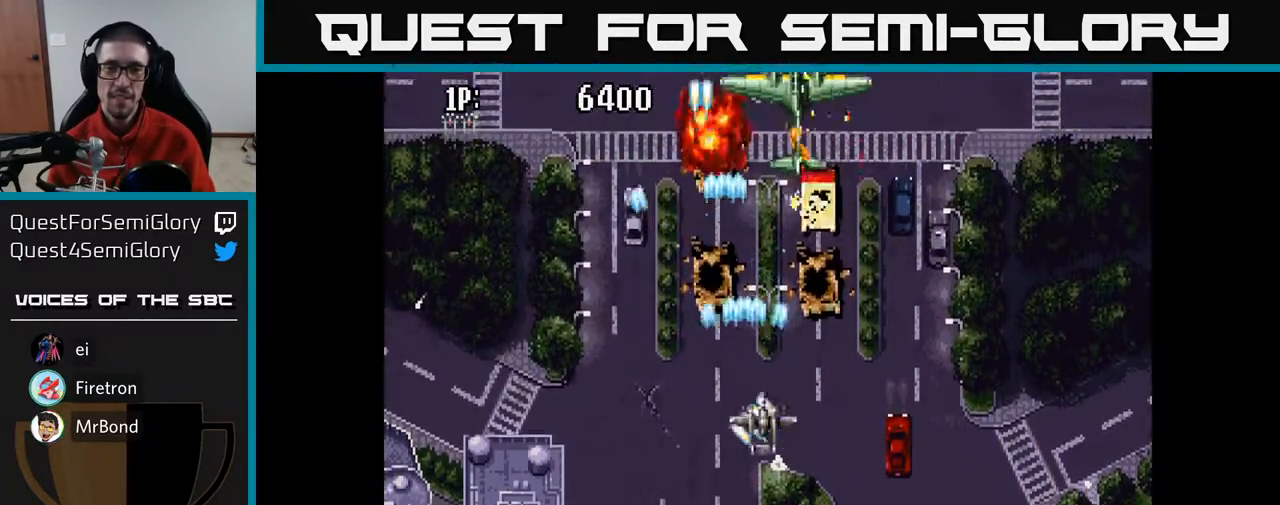
{"buttons": ["A", "DPAD_UP"], "left_stick": "center", "right_stick": "center", "events": [[67, "DPAD_UP", "down"], [500, "DPAD_RIGHT", "up"]]}
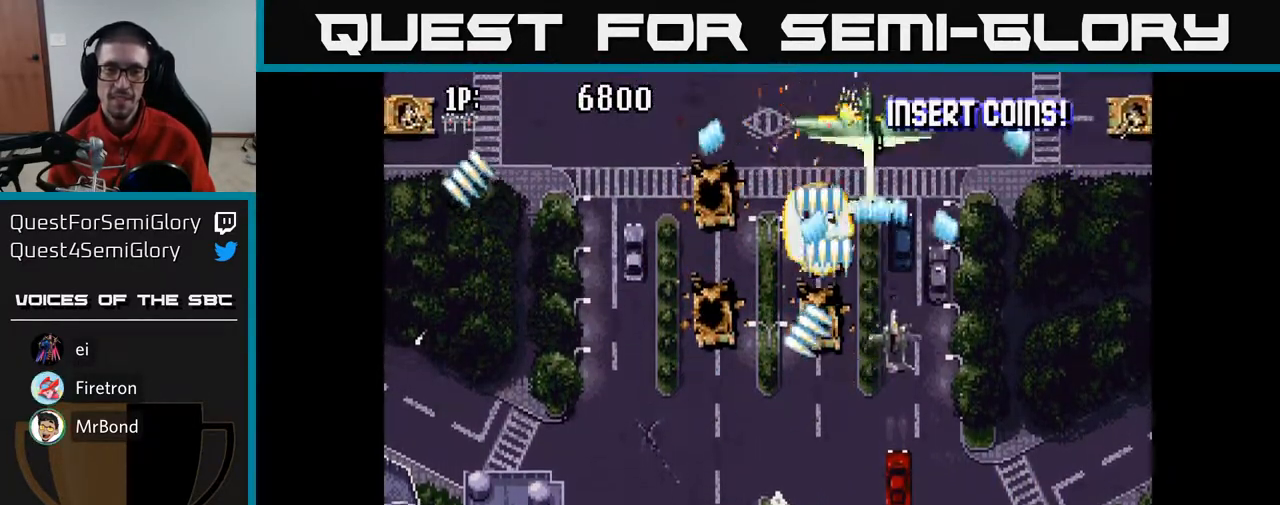
{"buttons": ["A", "DPAD_DOWN", "DPAD_RIGHT"], "left_stick": "center", "right_stick": "center", "events": [[200, "DPAD_UP", "up"], [250, "DPAD_DOWN", "down"], [483, "DPAD_RIGHT", "down"]]}
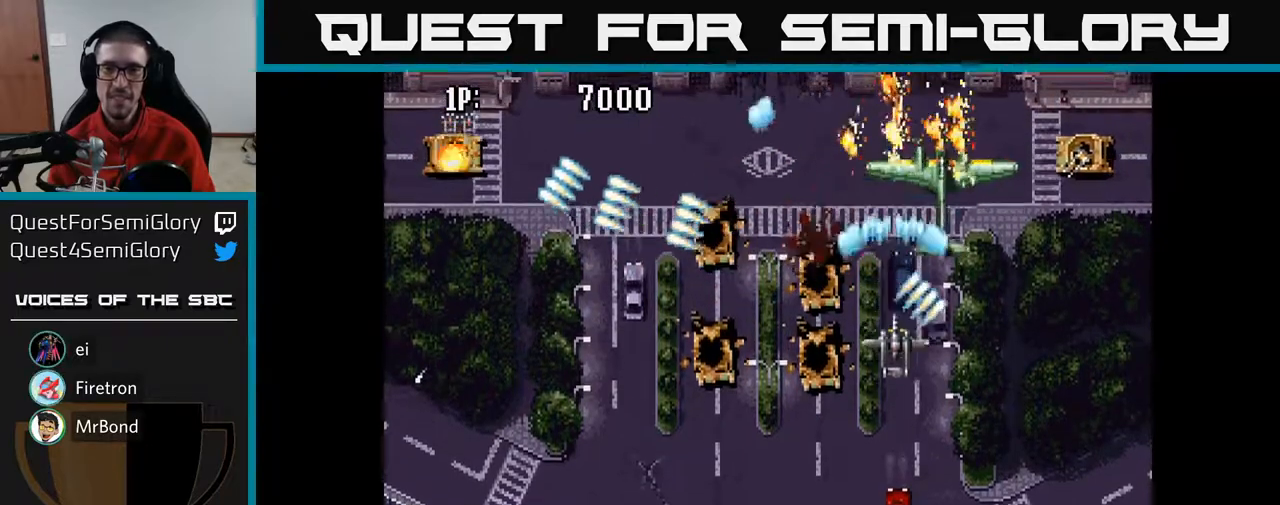
{"buttons": ["A", "DPAD_LEFT"], "left_stick": "center", "right_stick": "center", "events": [[33, "DPAD_DOWN", "up"], [133, "DPAD_DOWN", "down"], [133, "DPAD_RIGHT", "up"], [267, "DPAD_LEFT", "down"], [317, "DPAD_DOWN", "up"]]}
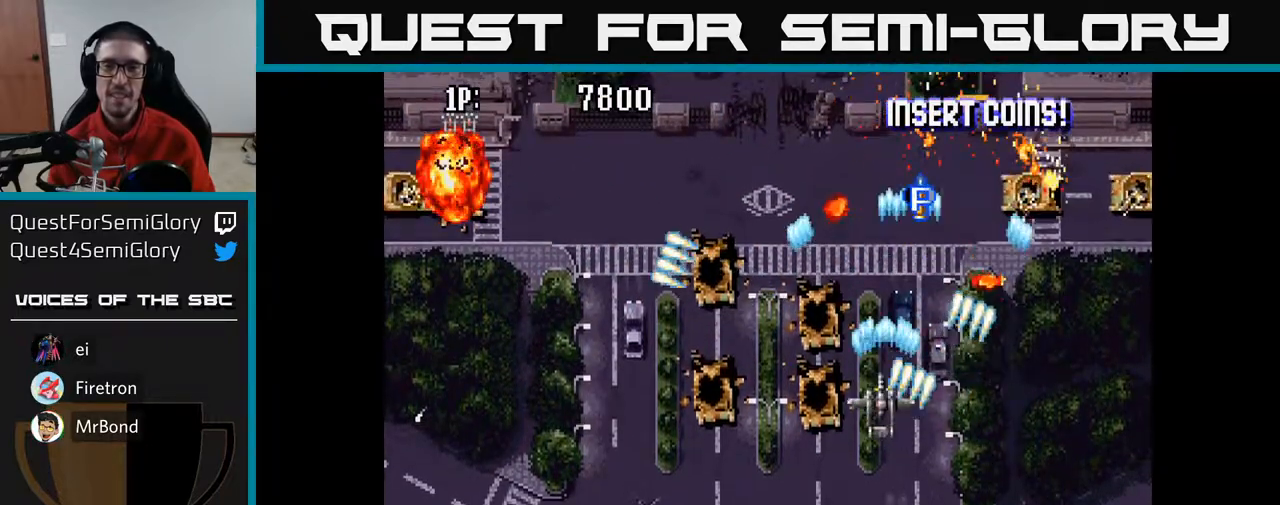
{"buttons": ["A", "DPAD_LEFT"], "left_stick": "center", "right_stick": "center", "events": [[267, "DPAD_DOWN", "down"], [333, "DPAD_LEFT", "up"], [417, "DPAD_LEFT", "down"], [450, "DPAD_DOWN", "up"]]}
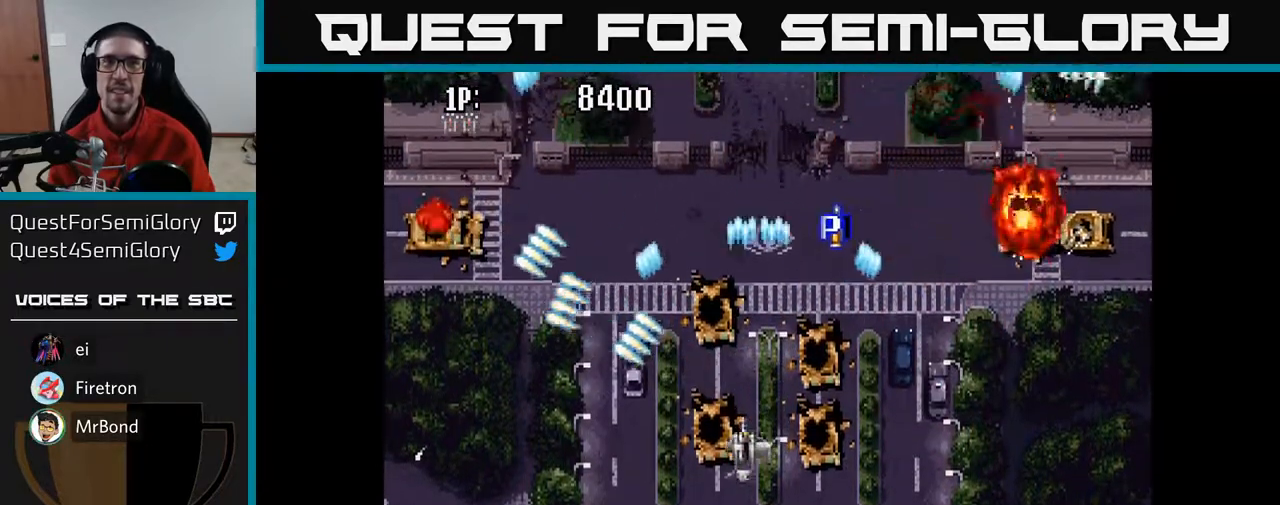
{"buttons": ["A", "DPAD_RIGHT"], "left_stick": "center", "right_stick": "center", "events": [[133, "DPAD_LEFT", "up"], [150, "DPAD_DOWN", "down"], [167, "DPAD_RIGHT", "down"], [500, "DPAD_DOWN", "up"]]}
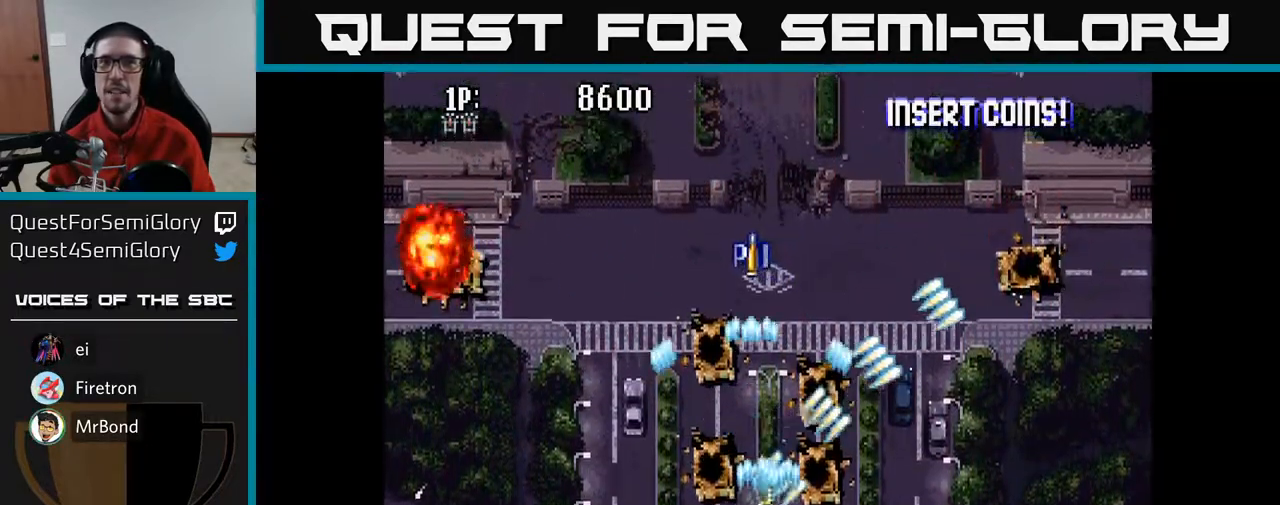
{"buttons": ["A", "DPAD_LEFT"], "left_stick": "center", "right_stick": "center", "events": [[150, "DPAD_DOWN", "down"], [233, "DPAD_RIGHT", "up"], [267, "DPAD_DOWN", "up"], [283, "DPAD_LEFT", "down"]]}
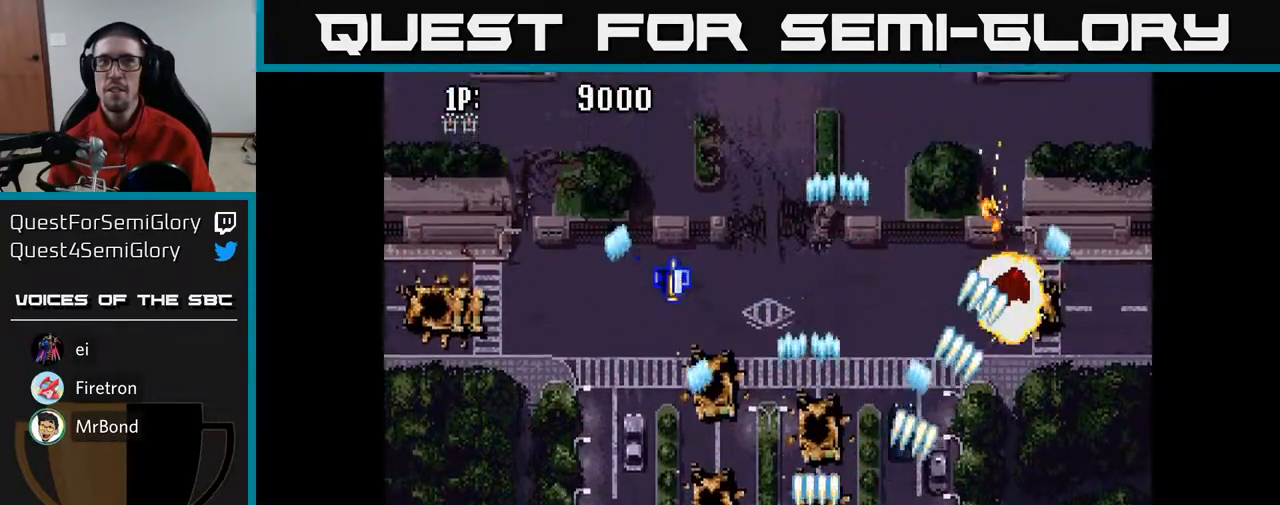
{"buttons": ["A", "DPAD_UP"], "left_stick": "center", "right_stick": "center", "events": [[100, "A", "up"], [117, "A", "down"], [383, "DPAD_UP", "down"], [433, "DPAD_LEFT", "up"]]}
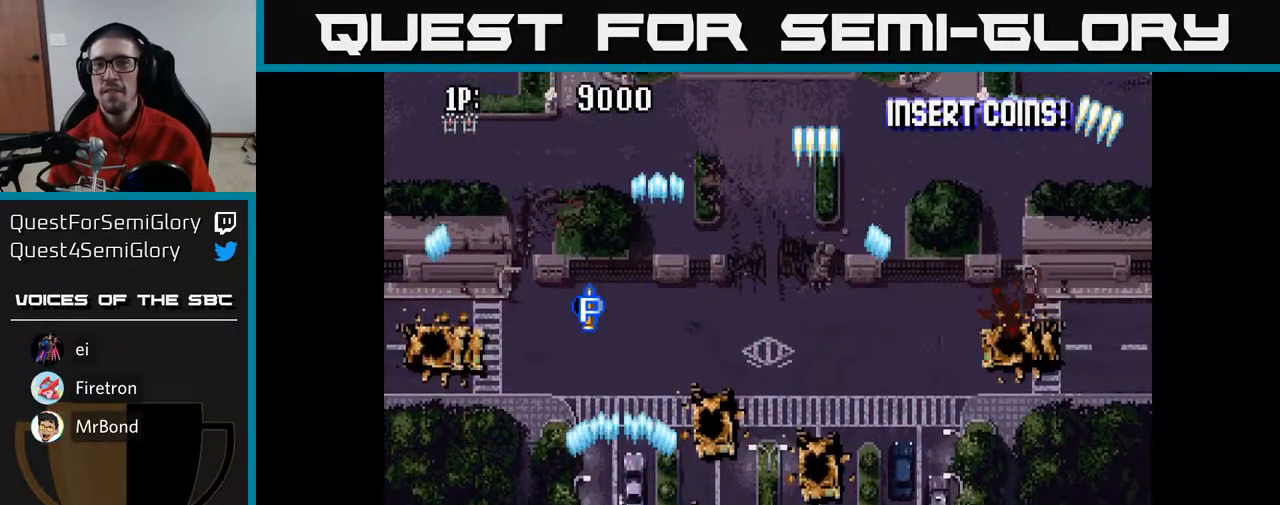
{"buttons": ["A", "DPAD_UP", "DPAD_RIGHT"], "left_stick": "center", "right_stick": "center", "events": [[283, "DPAD_RIGHT", "down"]]}
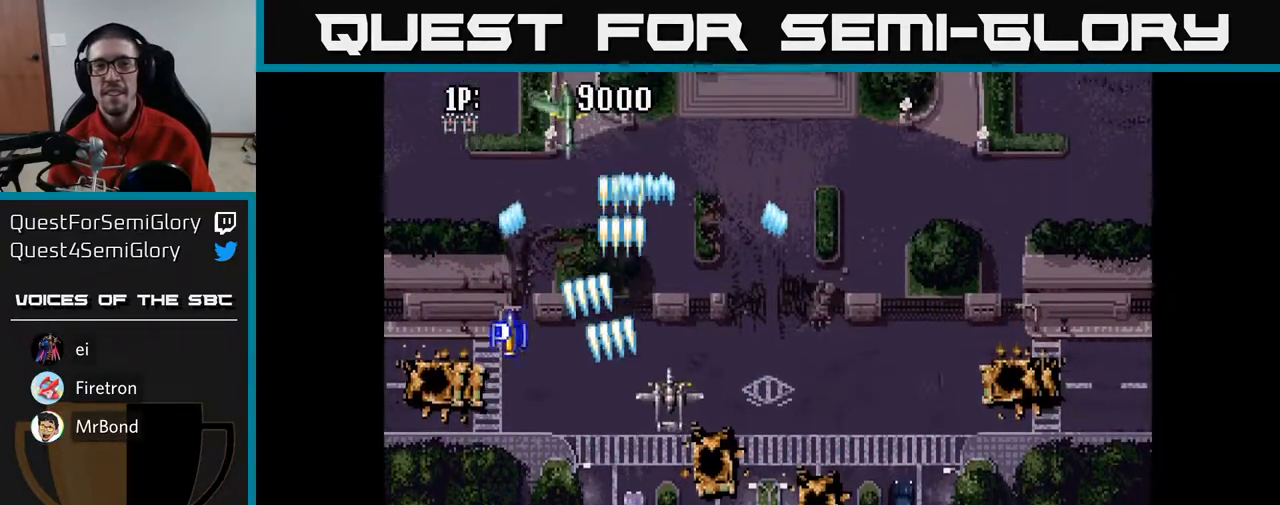
{"buttons": ["A", "DPAD_RIGHT"], "left_stick": "center", "right_stick": "center", "events": [[83, "DPAD_RIGHT", "up"], [133, "DPAD_LEFT", "down"], [133, "DPAD_UP", "up"], [383, "DPAD_UP", "down"], [417, "DPAD_LEFT", "up"], [450, "DPAD_UP", "up"], [483, "DPAD_RIGHT", "down"]]}
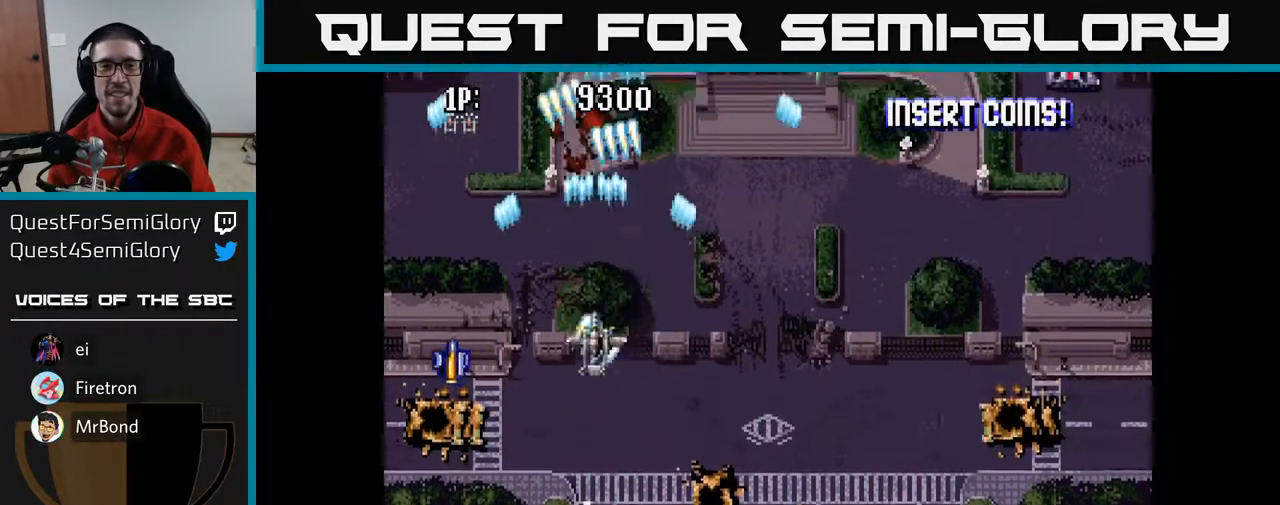
{"buttons": ["A", "DPAD_DOWN", "DPAD_RIGHT"], "left_stick": "center", "right_stick": "center", "events": [[417, "DPAD_DOWN", "down"]]}
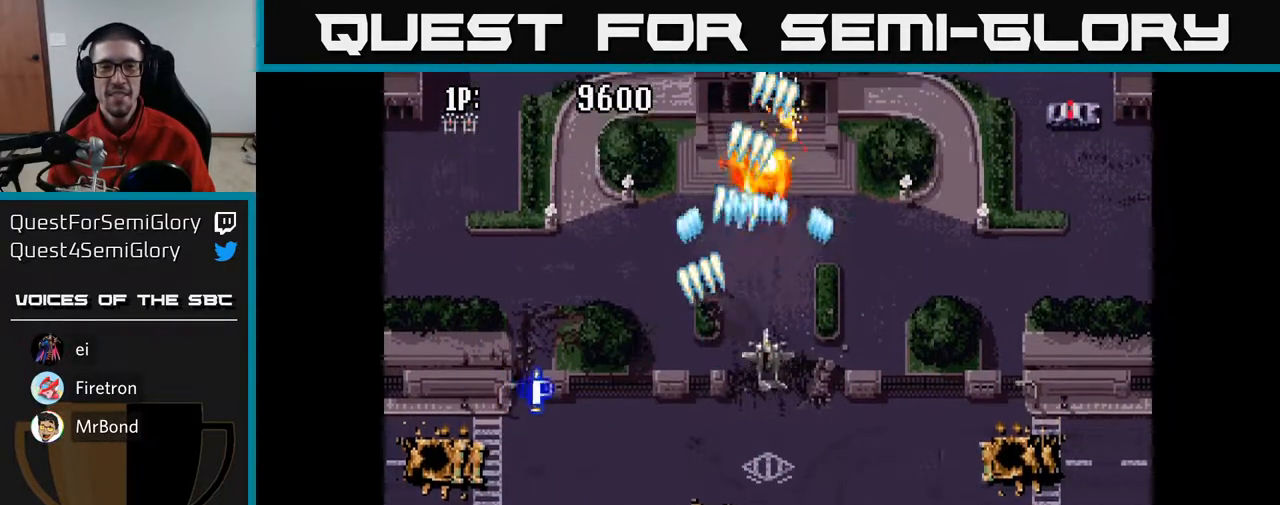
{"buttons": ["A", "DPAD_LEFT"], "left_stick": "center", "right_stick": "center", "events": [[83, "DPAD_DOWN", "up"], [200, "DPAD_DOWN", "down"], [250, "DPAD_RIGHT", "up"], [350, "DPAD_LEFT", "down"], [433, "DPAD_DOWN", "up"]]}
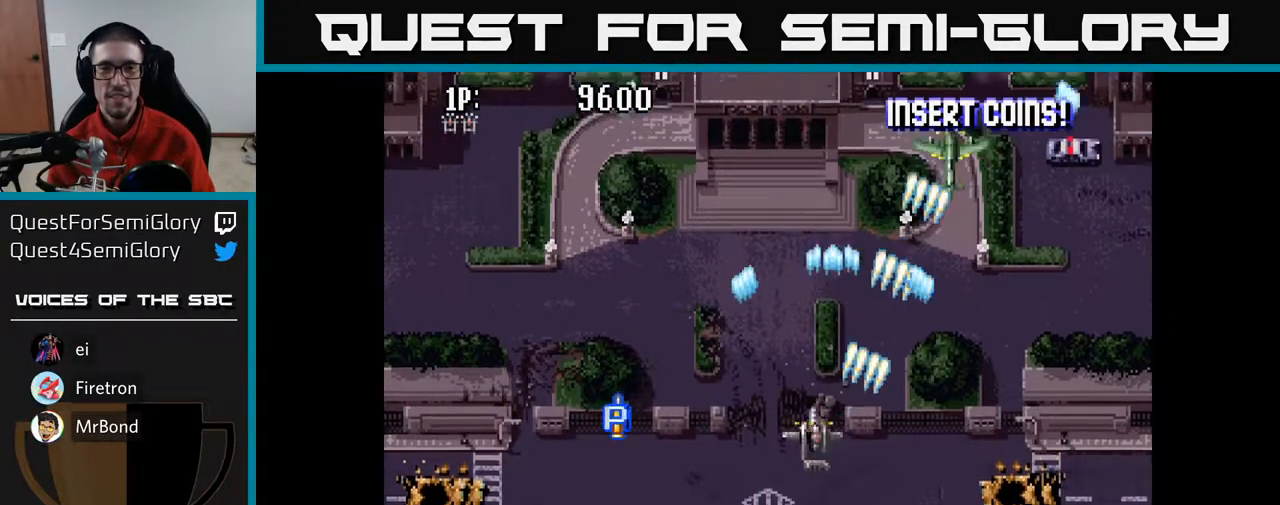
{"buttons": ["A", "DPAD_UP", "DPAD_RIGHT"], "left_stick": "center", "right_stick": "center", "events": [[333, "DPAD_LEFT", "up"], [350, "DPAD_RIGHT", "down"], [417, "DPAD_UP", "down"]]}
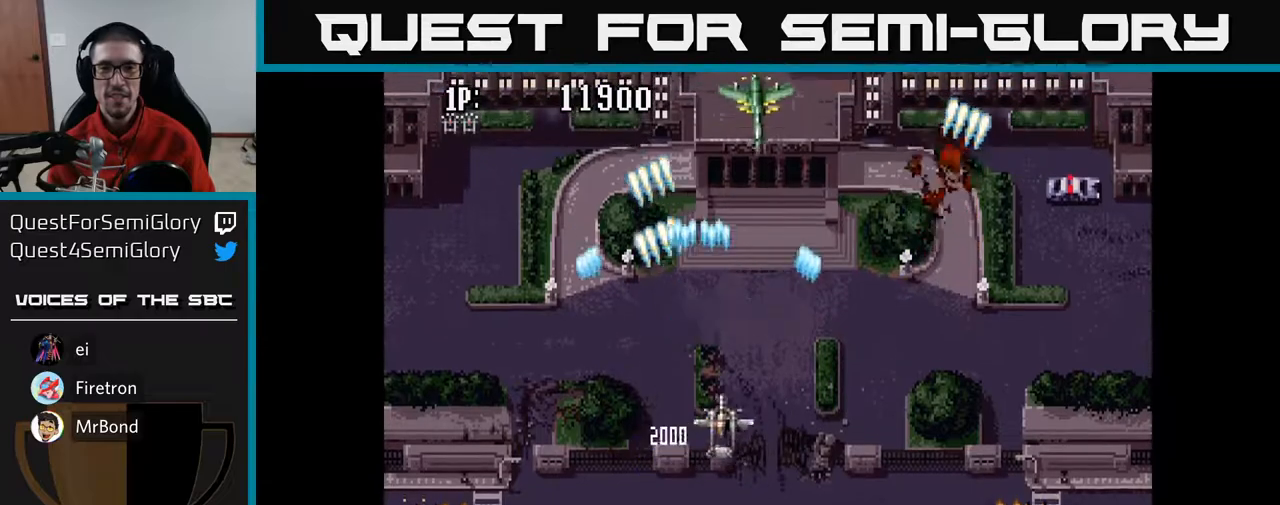
{"buttons": ["A", "DPAD_UP", "DPAD_RIGHT"], "left_stick": "center", "right_stick": "center", "events": []}
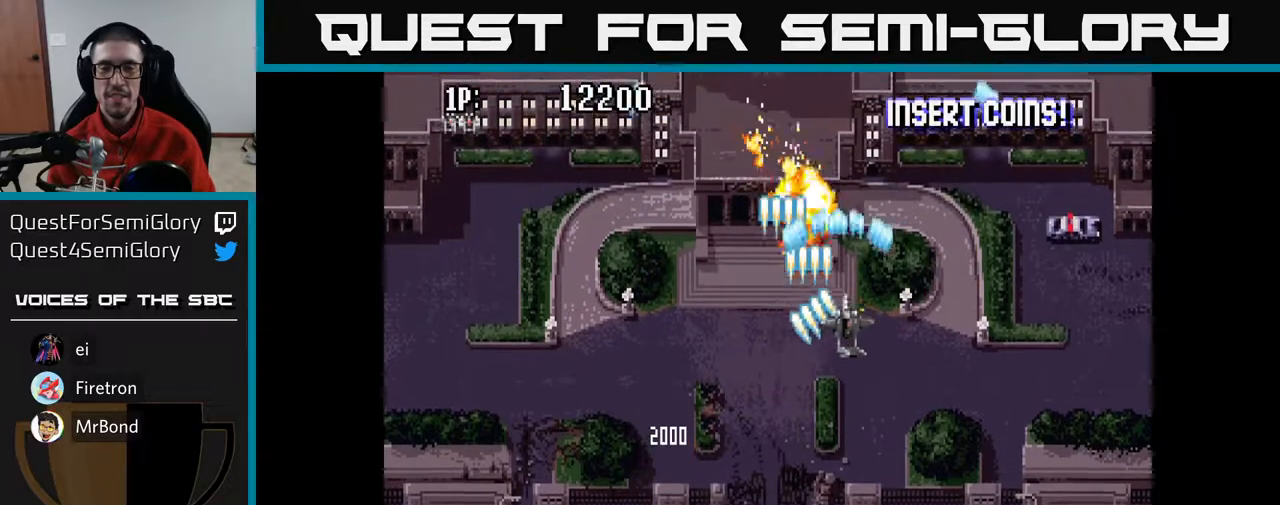
{"buttons": ["A", "DPAD_UP", "DPAD_RIGHT"], "left_stick": "center", "right_stick": "center", "events": []}
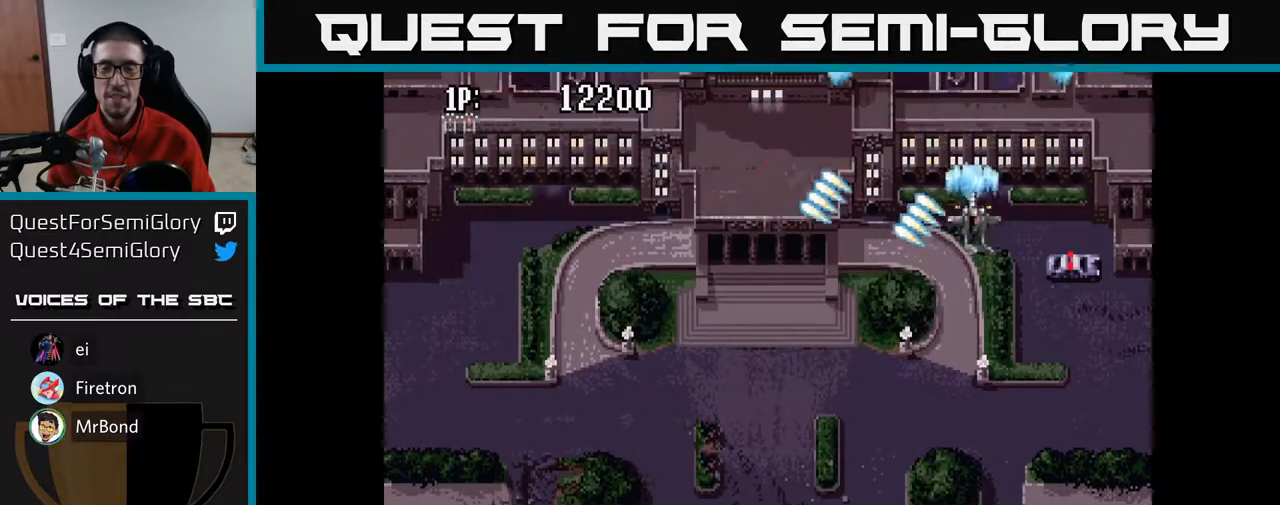
{"buttons": ["A"], "left_stick": "center", "right_stick": "center", "events": [[50, "DPAD_RIGHT", "up"], [300, "DPAD_UP", "up"]]}
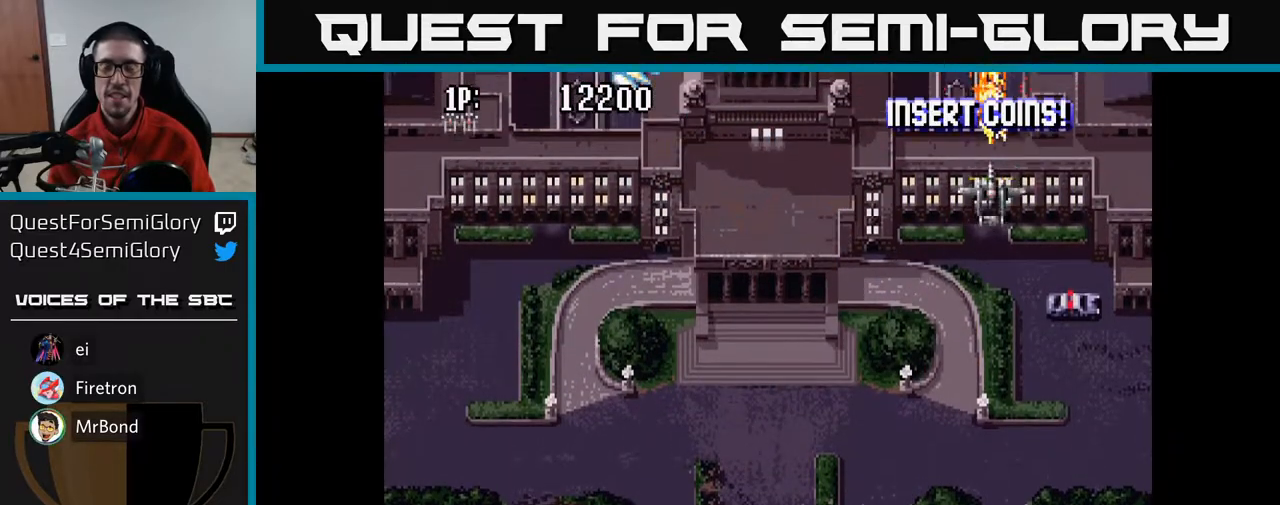
{"buttons": ["A"], "left_stick": "center", "right_stick": "center", "events": []}
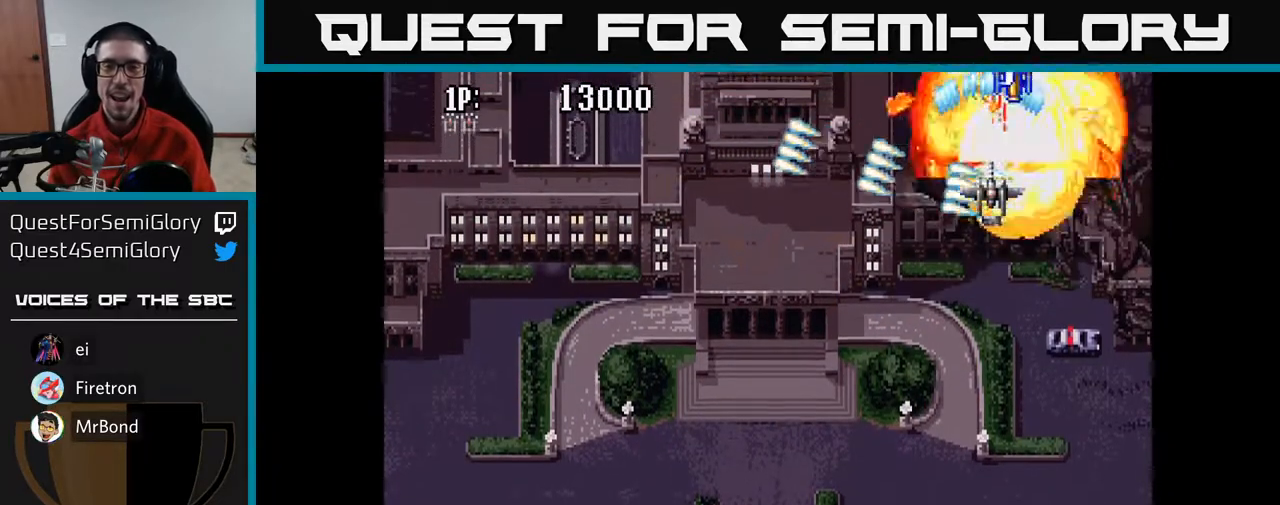
{"buttons": ["A"], "left_stick": "center", "right_stick": "center", "events": []}
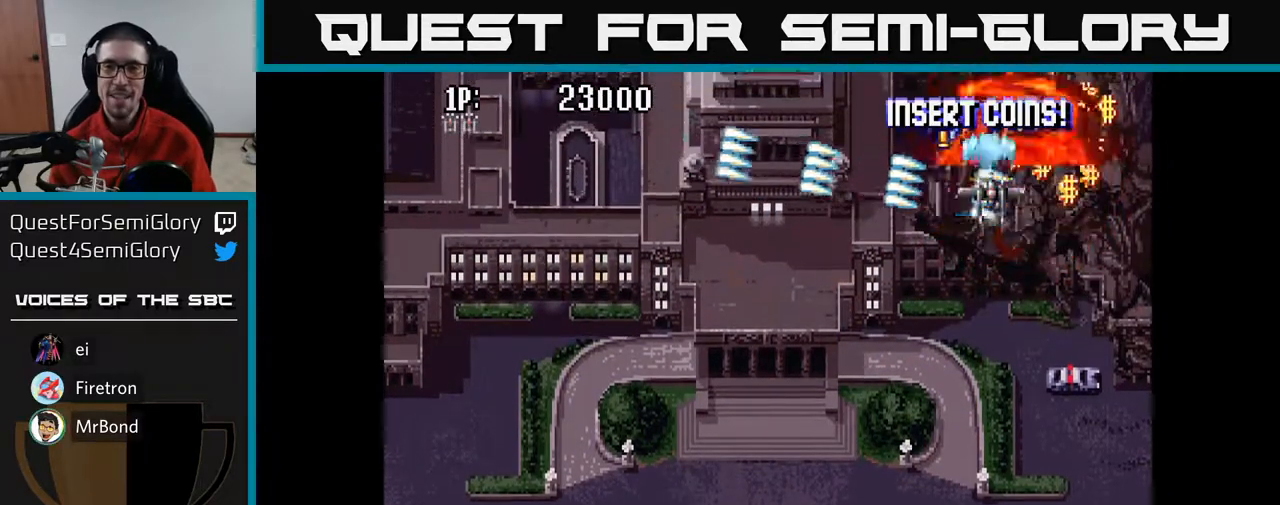
{"buttons": ["A", "DPAD_RIGHT"], "left_stick": "center", "right_stick": "center", "events": [[200, "DPAD_LEFT", "down"], [317, "DPAD_LEFT", "up"], [333, "DPAD_RIGHT", "down"]]}
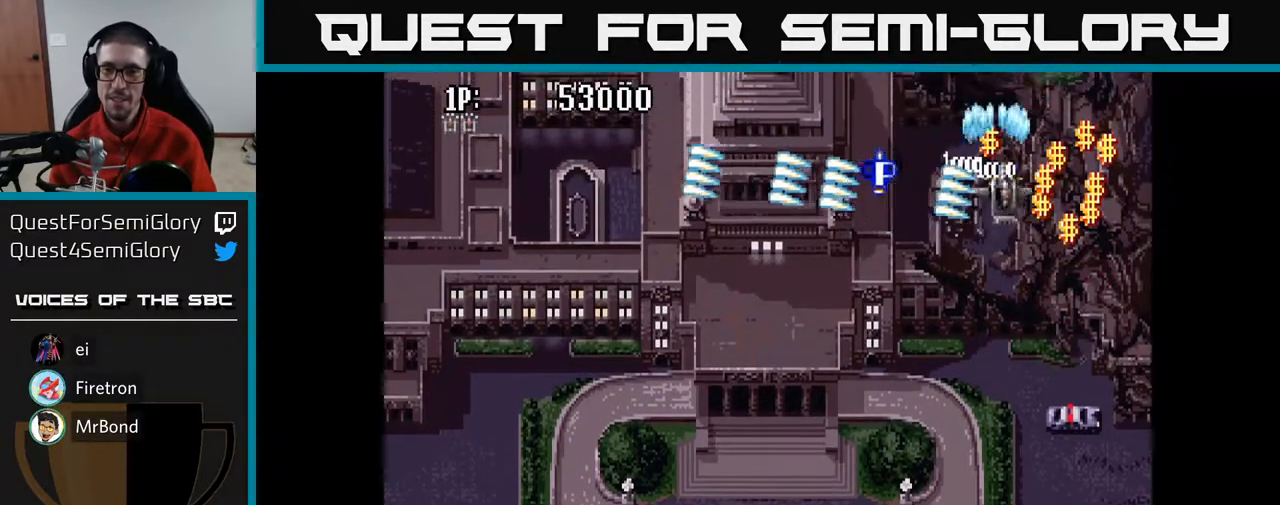
{"buttons": ["A", "DPAD_LEFT"], "left_stick": "center", "right_stick": "center", "events": [[17, "DPAD_DOWN", "down"], [150, "DPAD_DOWN", "up"], [300, "DPAD_UP", "down"], [333, "DPAD_RIGHT", "up"], [383, "DPAD_LEFT", "down"], [450, "DPAD_UP", "up"]]}
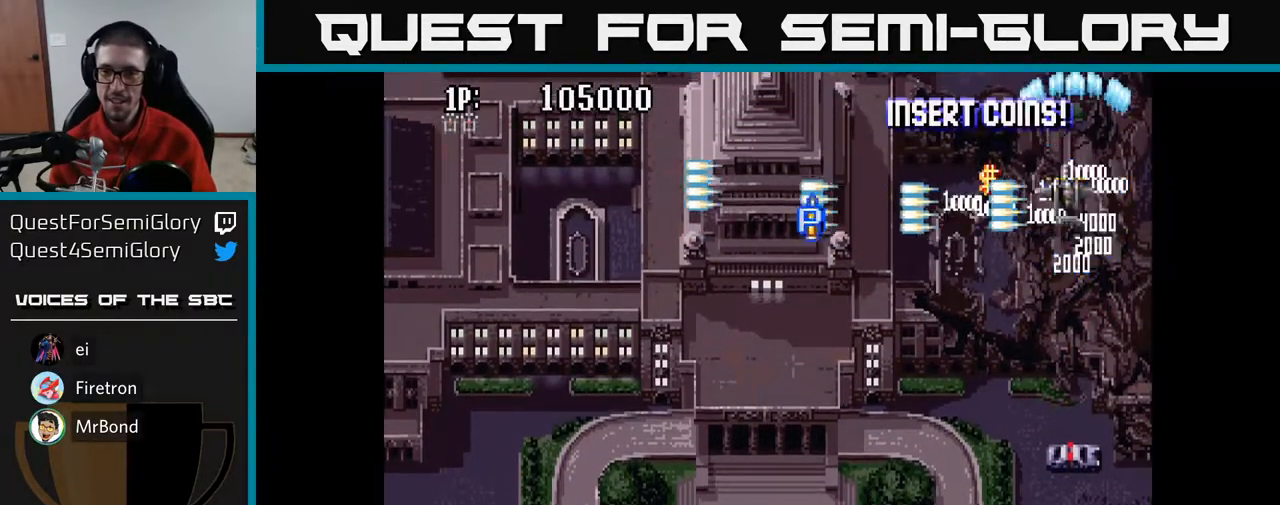
{"buttons": ["A", "DPAD_LEFT"], "left_stick": "center", "right_stick": "center", "events": []}
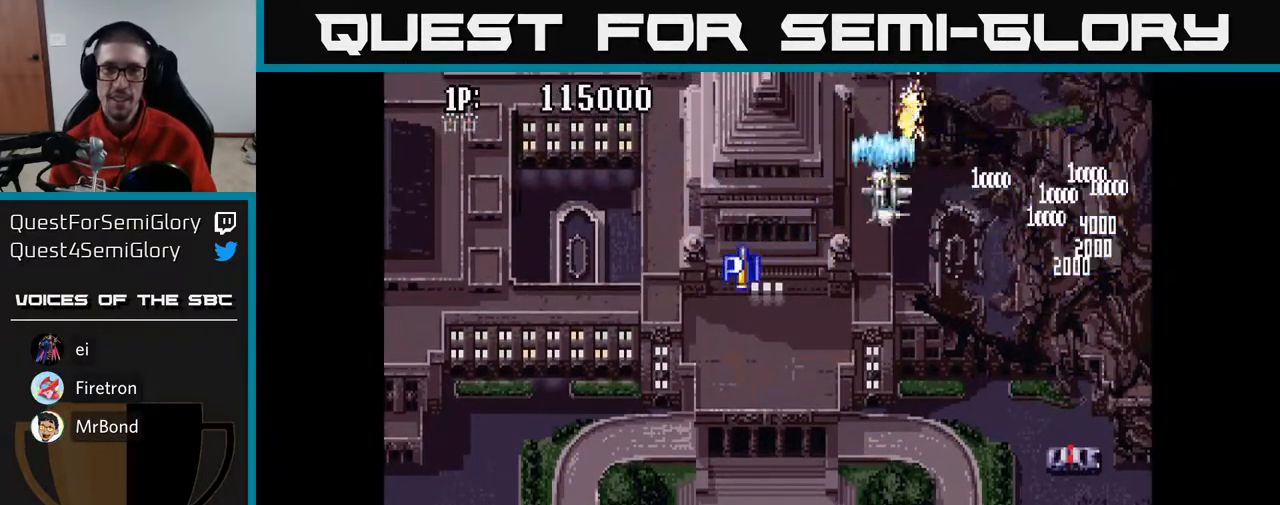
{"buttons": ["A", "DPAD_LEFT"], "left_stick": "center", "right_stick": "center", "events": []}
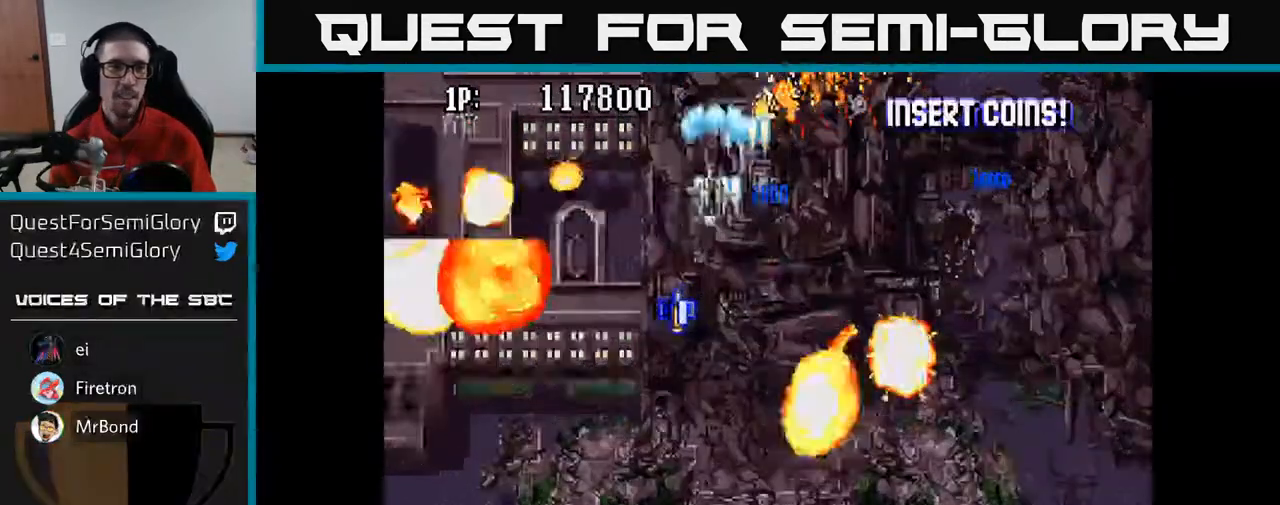
{"buttons": ["A", "DPAD_DOWN", "DPAD_LEFT"], "left_stick": "center", "right_stick": "center", "events": [[133, "DPAD_DOWN", "down"], [350, "DPAD_DOWN", "up"], [483, "DPAD_DOWN", "down"]]}
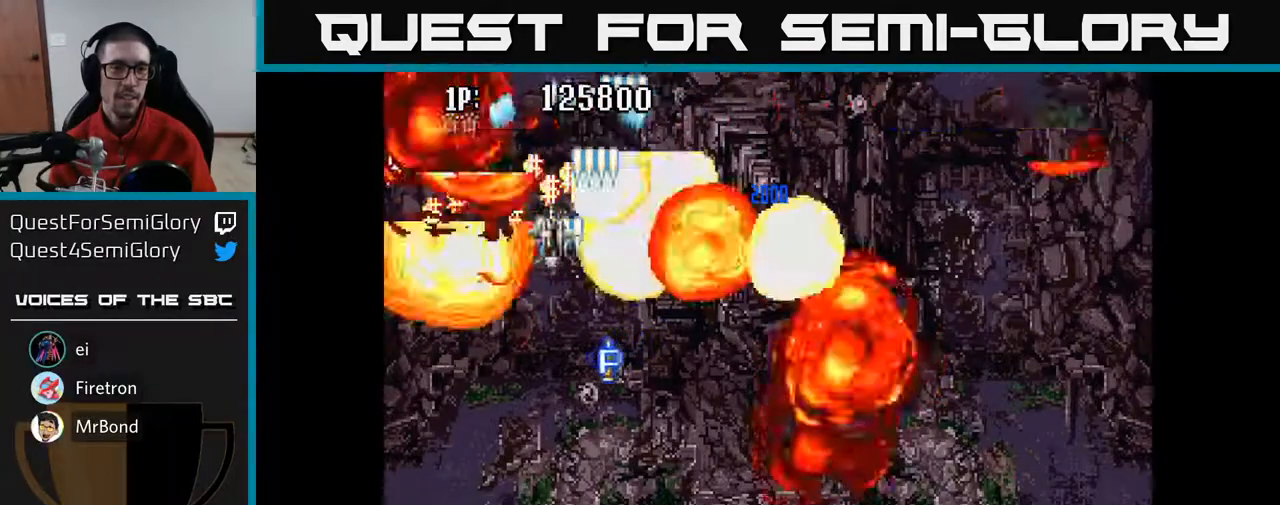
{"buttons": ["A", "DPAD_UP", "DPAD_RIGHT"], "left_stick": "center", "right_stick": "center", "events": [[83, "DPAD_DOWN", "up"], [267, "DPAD_UP", "down"], [350, "DPAD_LEFT", "up"], [400, "DPAD_RIGHT", "down"]]}
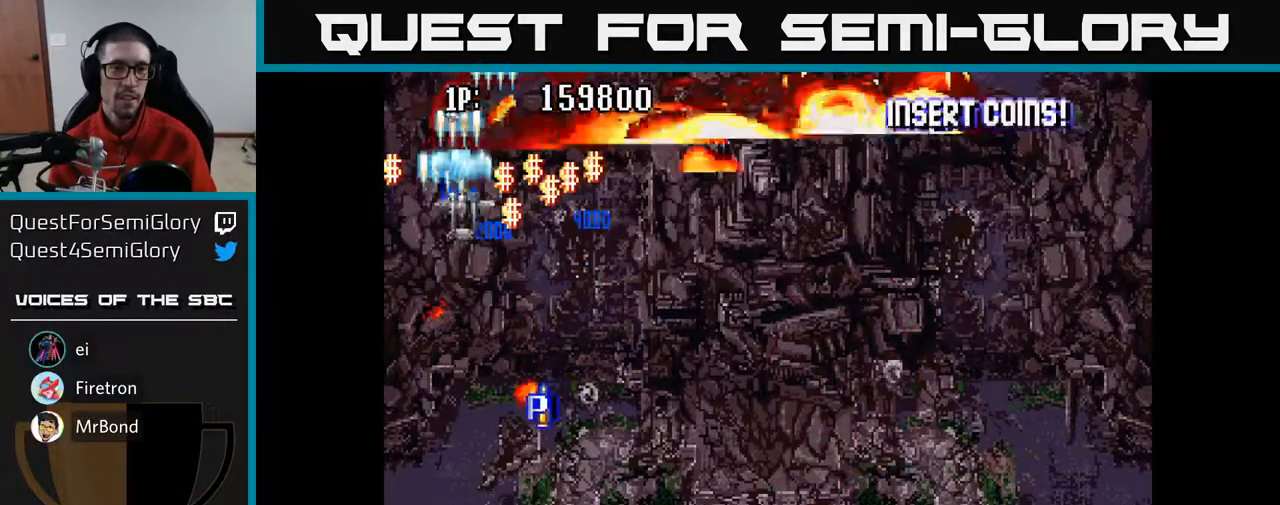
{"buttons": ["A", "DPAD_RIGHT"], "left_stick": "center", "right_stick": "center", "events": [[367, "DPAD_UP", "up"]]}
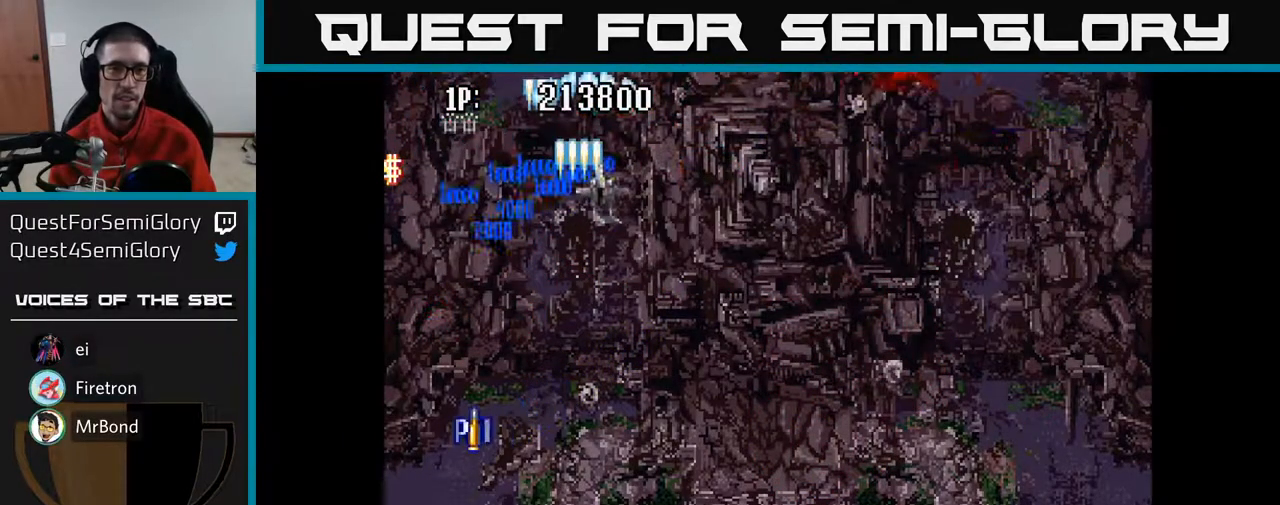
{"buttons": ["A", "DPAD_DOWN"], "left_stick": "center", "right_stick": "center", "events": [[333, "DPAD_DOWN", "down"], [367, "DPAD_RIGHT", "up"]]}
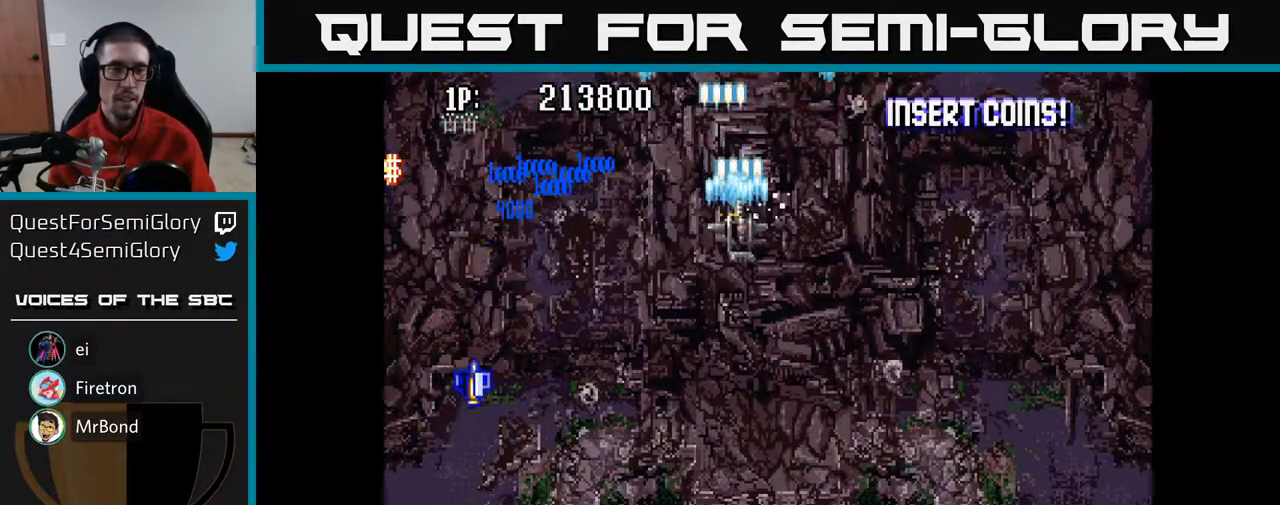
{"buttons": [], "left_stick": "center", "right_stick": "center", "events": [[17, "DPAD_DOWN", "up"], [133, "A", "up"], [350, "left_stick", "right"], [367, "L3", "down"], [483, "L3", "up"], [500, "left_stick", "center"]]}